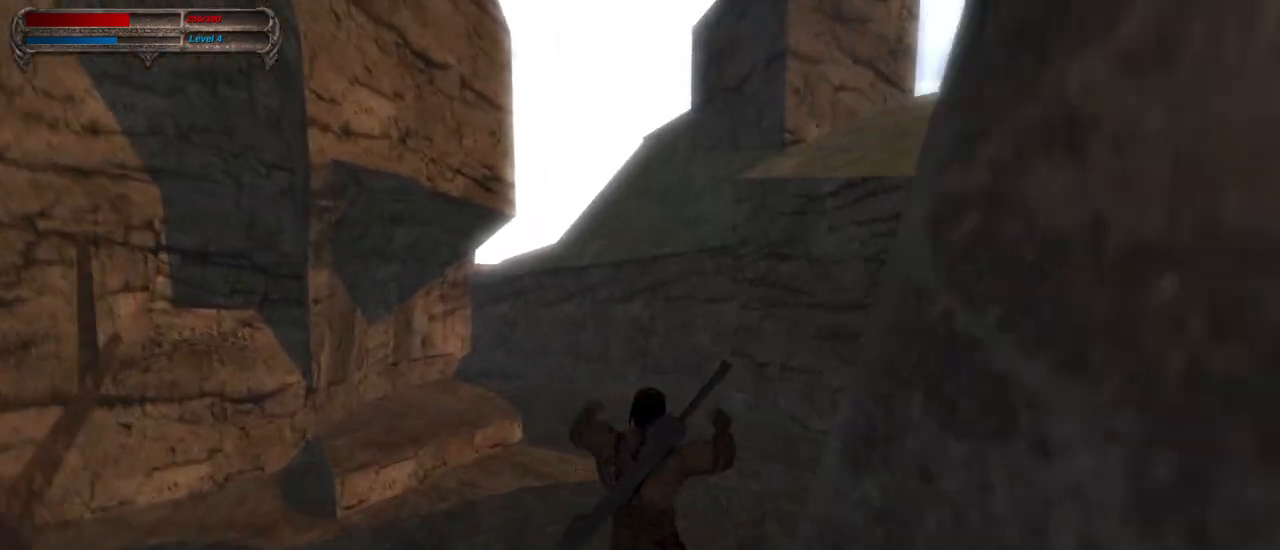
Gameplay with keyboard and mouse; each line is a JSON object with the keys and mouse buttons held at the frame after it. "events" lists presses ("down") and releases ("up") of "1", "2", "3", "4", "5", "a", "alt", "c", "caps_lock", "ctrl", "d", "e", "f", "g", "q", "r", "s", "shift", "space", "t", "tab", "v", "w", "x", "z", "mouse_left", "mouse_wheel" and "mouse_right" between this image and that frame as [ms after this image, input, new state], when the widget could be followed in between. "mouse_left", "mouse_wheel", "mouse_right" = the "left", "wheel", "right" buttons of the "mouse" list. No other keys are recorded. "wheel" means that the mouse wheel is clicked or scrolled. Not read: mouse_move.
{"keys": ["caps_lock", "w"], "mouse": [], "events": []}
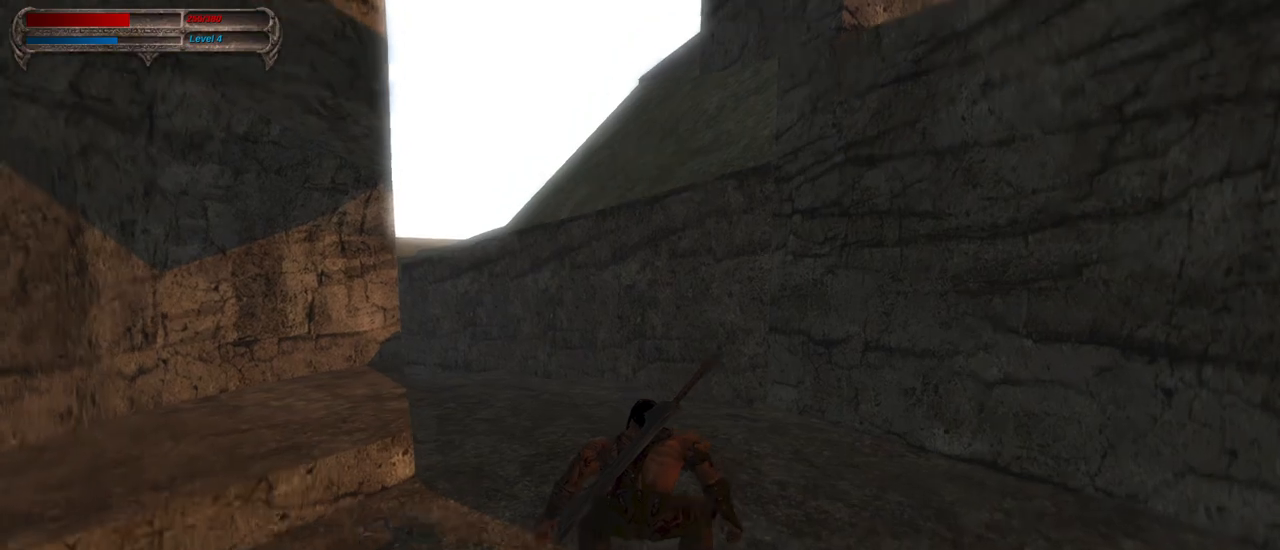
{"keys": ["caps_lock", "w"], "mouse": [], "events": [[117, "mouse_right", "down"], [267, "mouse_right", "up"]]}
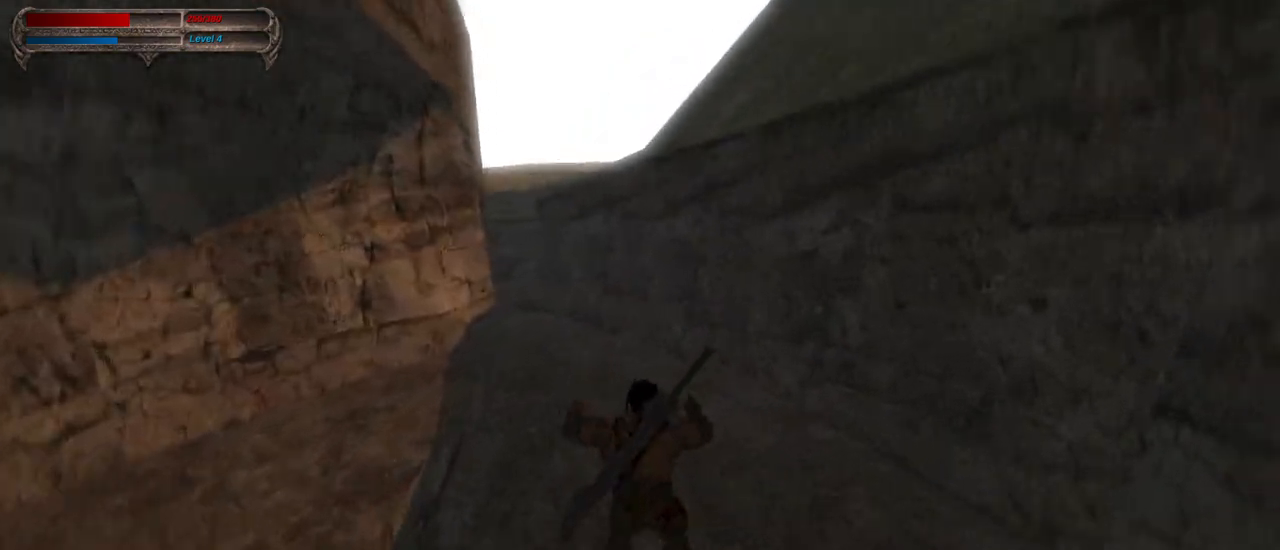
{"keys": ["caps_lock", "w"], "mouse": ["right"], "events": [[417, "mouse_right", "down"]]}
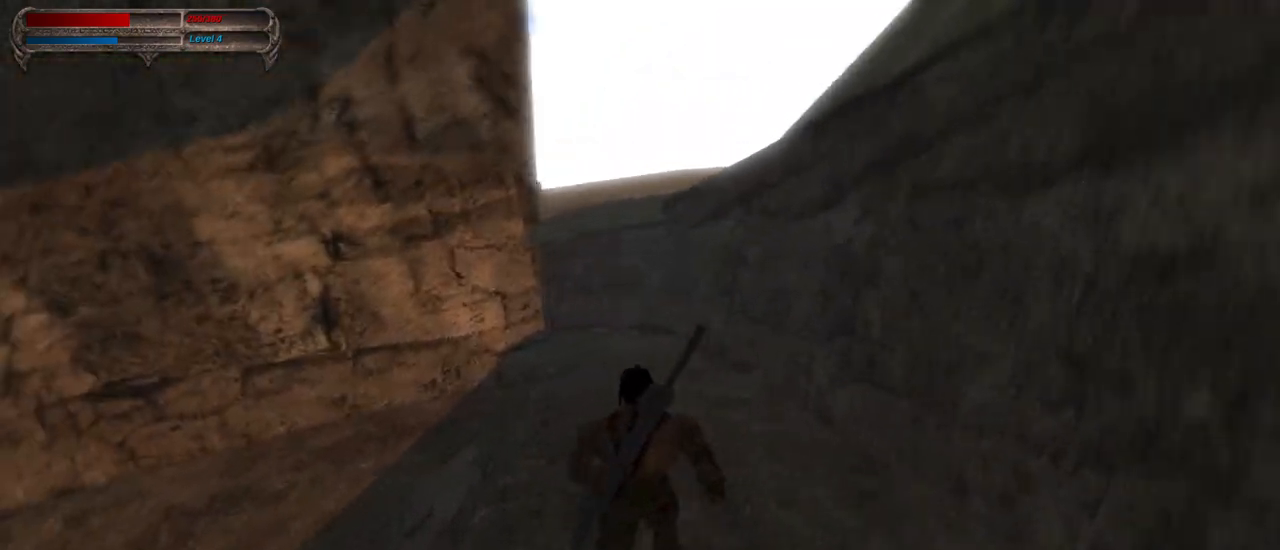
{"keys": ["caps_lock", "w"], "mouse": [], "events": [[100, "mouse_right", "up"]]}
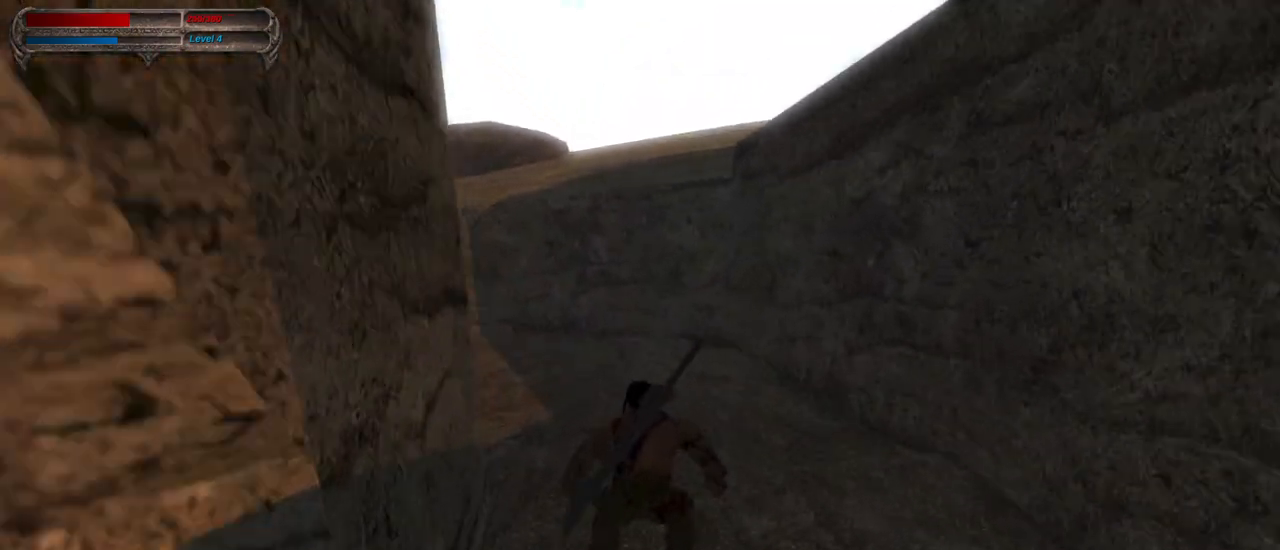
{"keys": ["caps_lock", "w"], "mouse": ["right"], "events": [[367, "mouse_right", "down"]]}
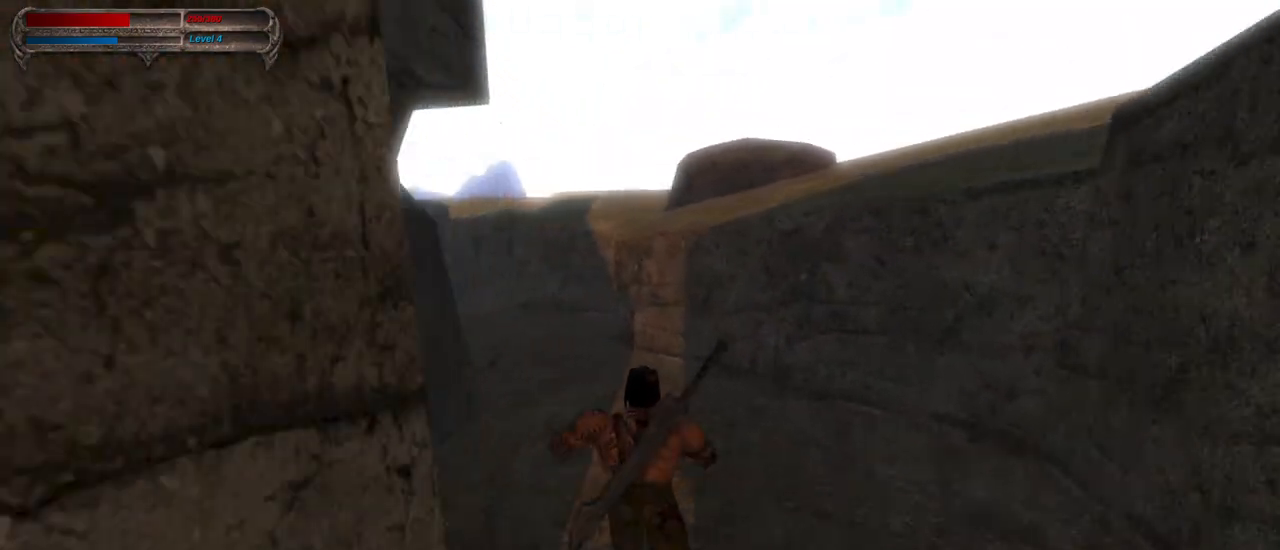
{"keys": ["caps_lock", "w"], "mouse": [], "events": [[50, "mouse_right", "up"]]}
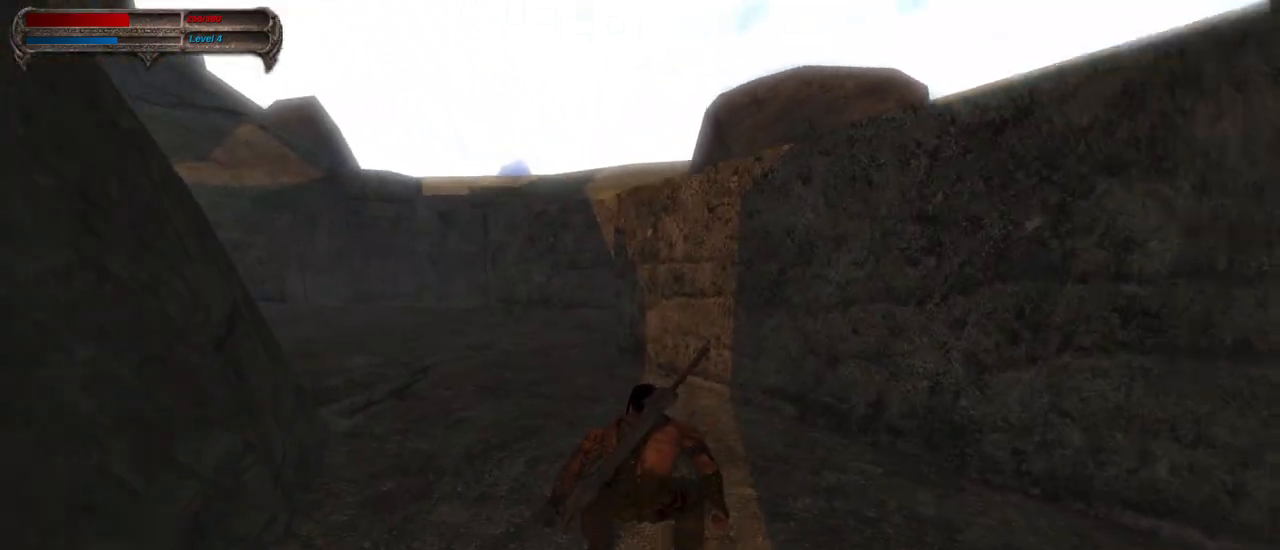
{"keys": ["caps_lock", "w"], "mouse": [], "events": [[200, "mouse_right", "down"], [383, "mouse_right", "up"]]}
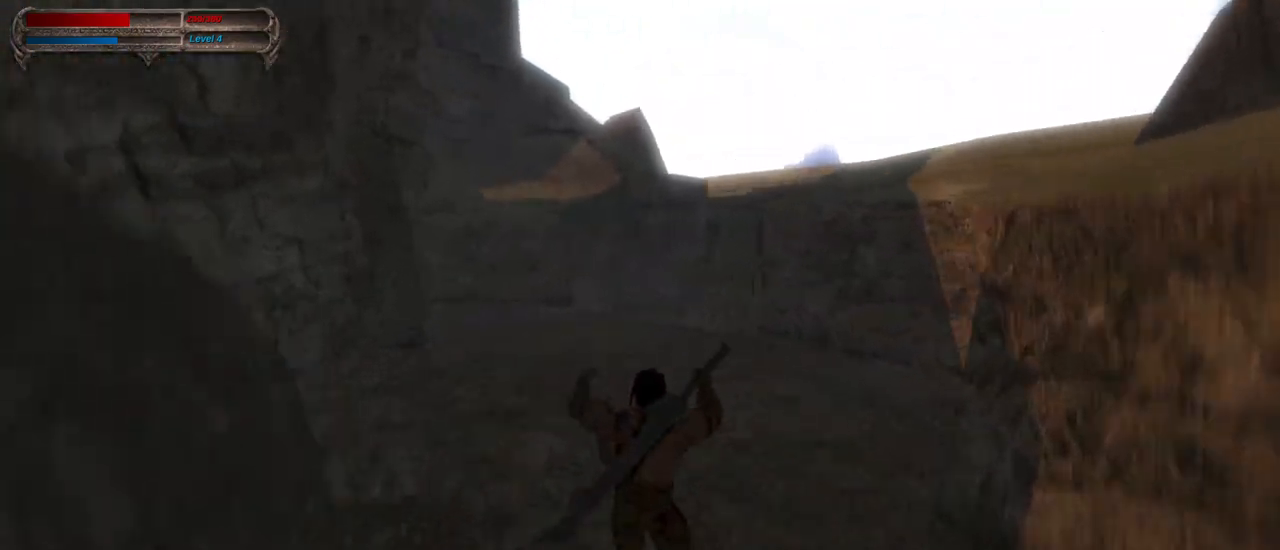
{"keys": ["caps_lock", "w"], "mouse": ["right"], "events": [[450, "mouse_right", "down"]]}
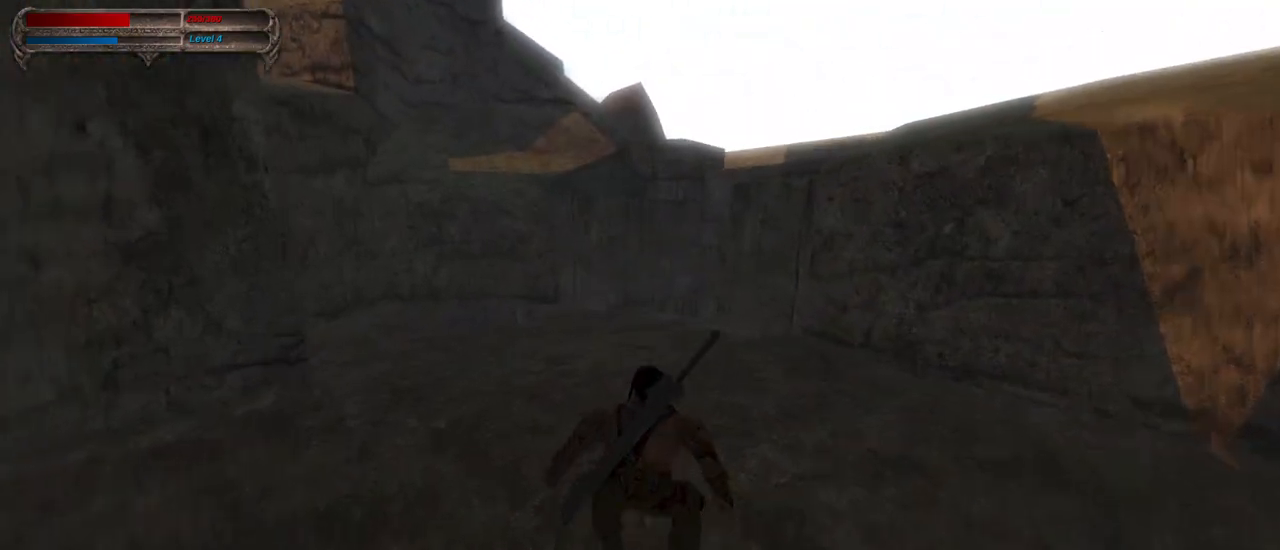
{"keys": ["caps_lock", "w"], "mouse": [], "events": [[283, "mouse_right", "up"]]}
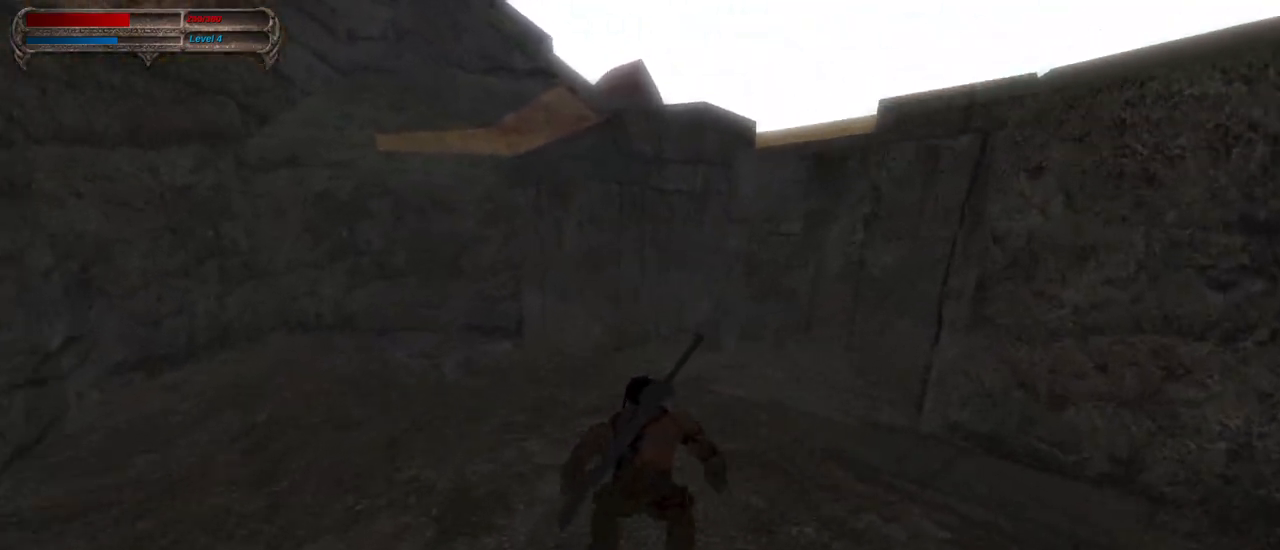
{"keys": ["caps_lock", "w"], "mouse": [], "events": [[200, "mouse_right", "down"], [383, "mouse_right", "up"]]}
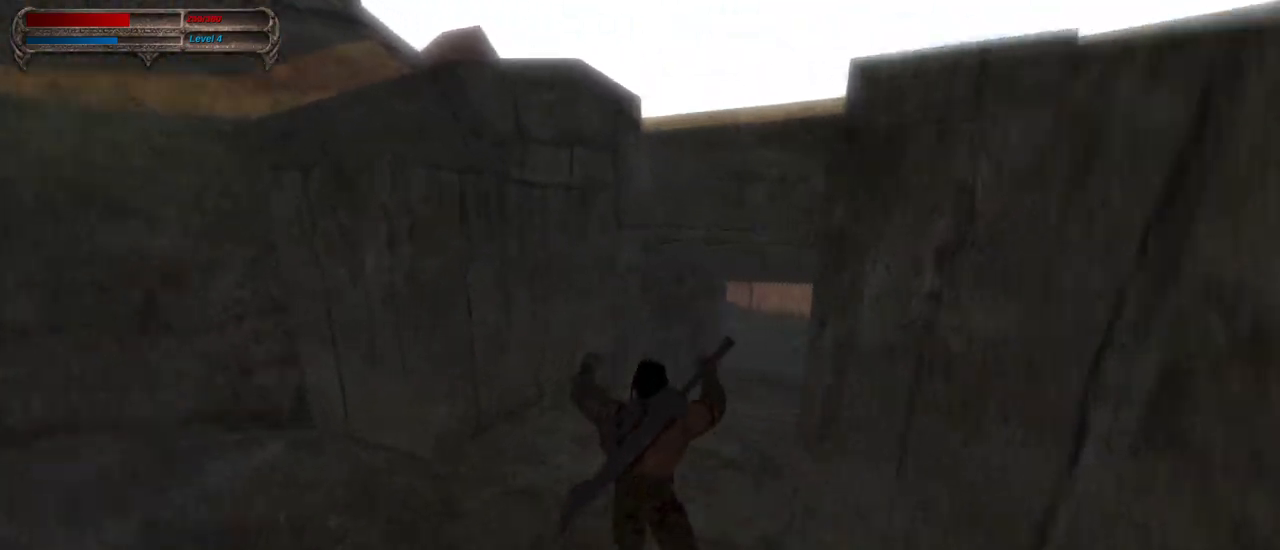
{"keys": ["caps_lock", "w"], "mouse": [], "events": []}
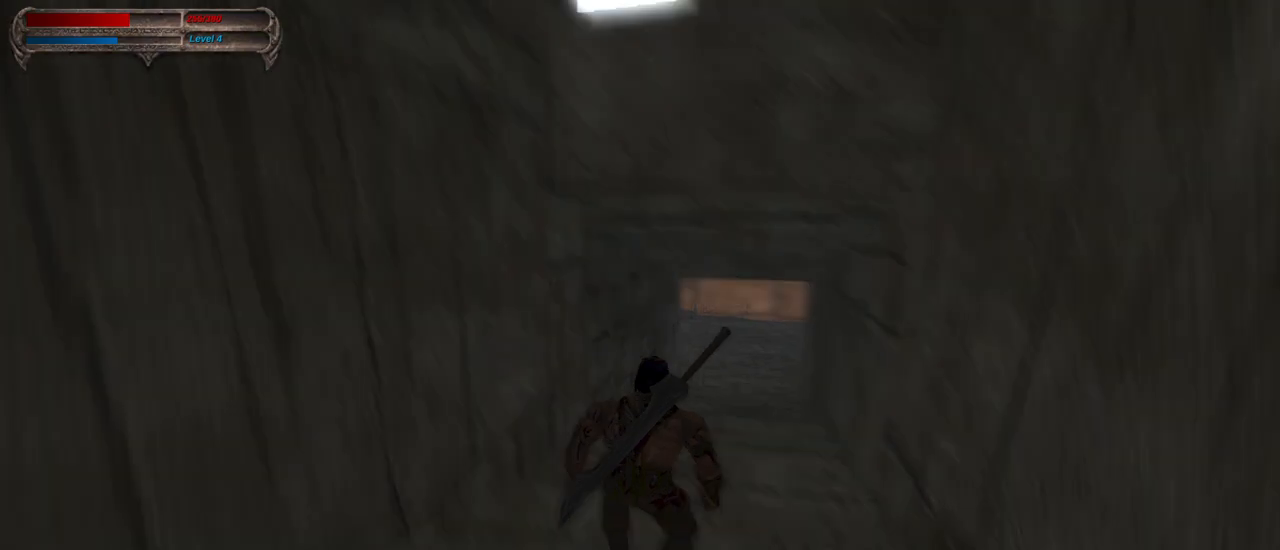
{"keys": ["caps_lock", "w"], "mouse": [], "events": [[50, "mouse_right", "down"], [233, "mouse_right", "up"]]}
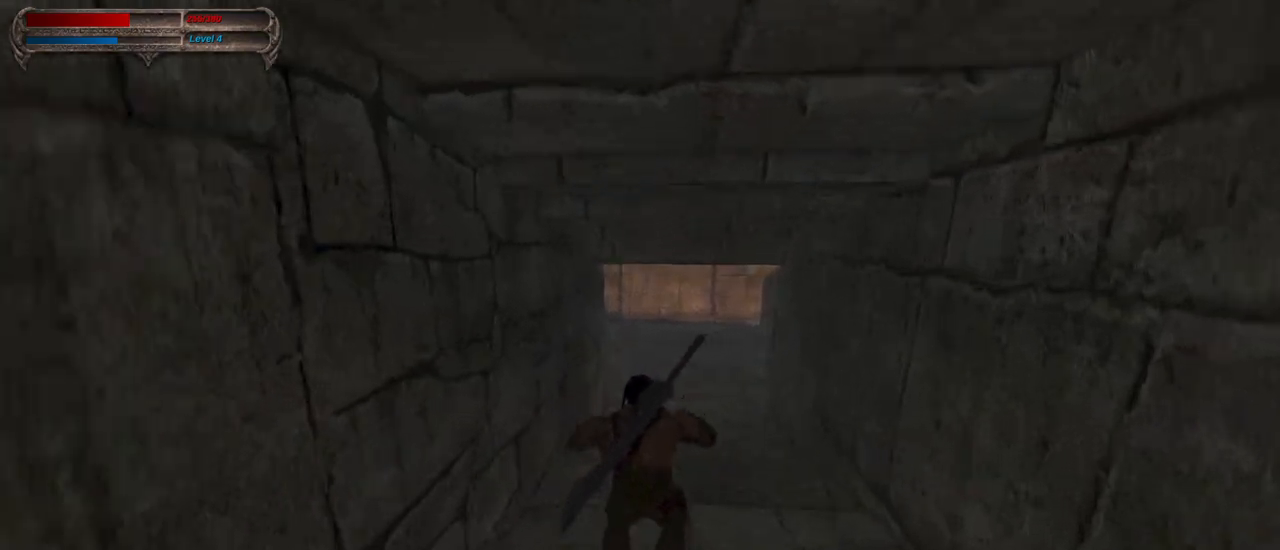
{"keys": ["caps_lock", "w"], "mouse": [], "events": [[333, "mouse_right", "down"], [483, "mouse_right", "up"]]}
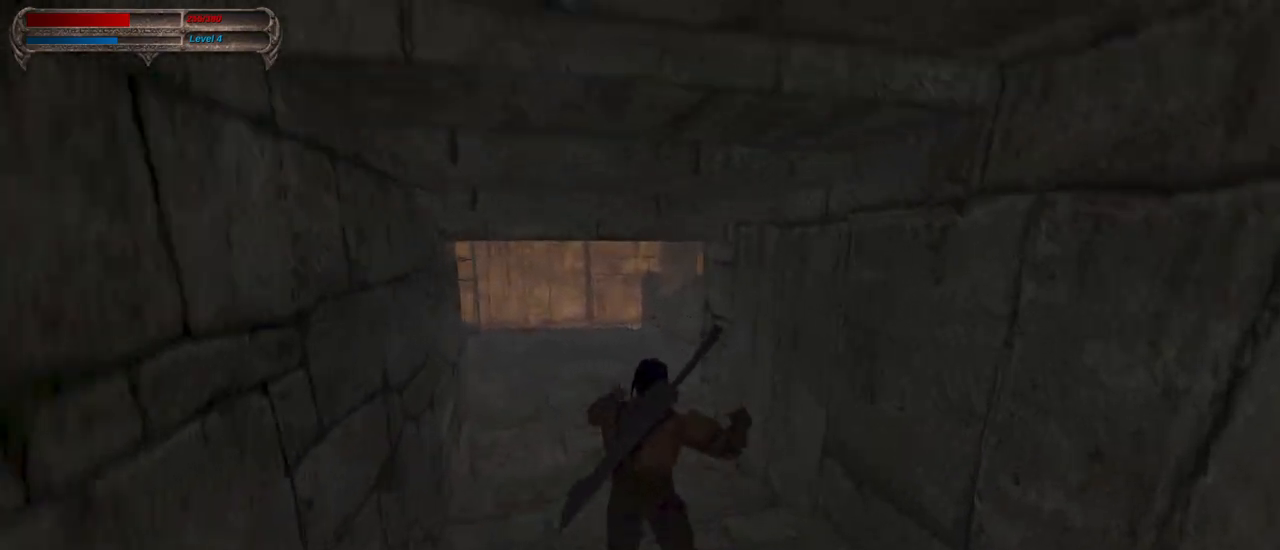
{"keys": ["caps_lock", "w"], "mouse": [], "events": []}
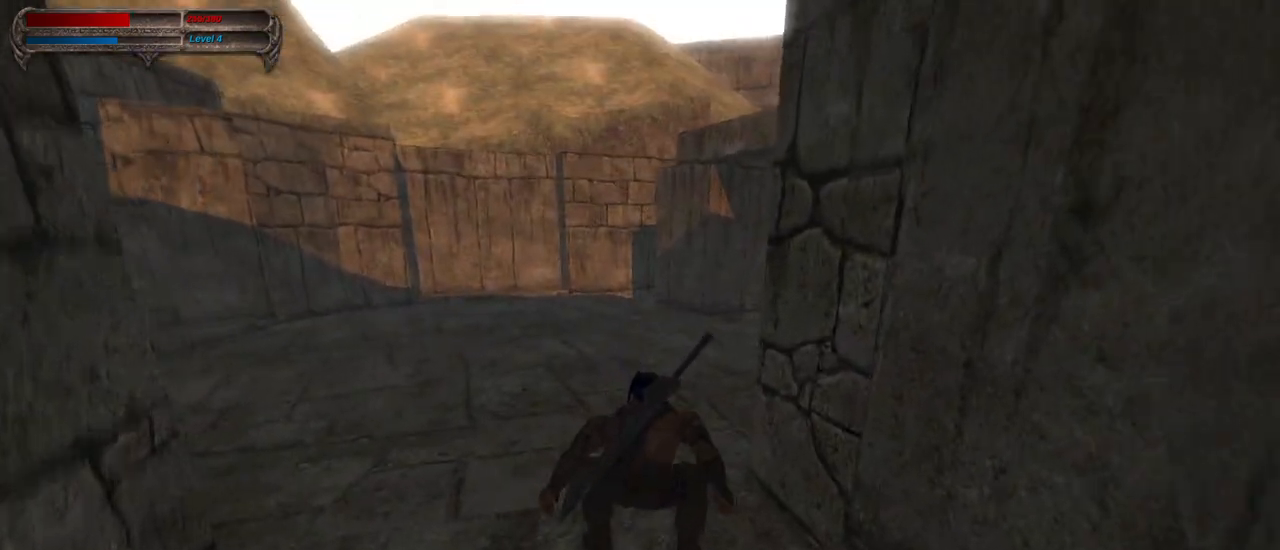
{"keys": ["caps_lock", "w"], "mouse": [], "events": []}
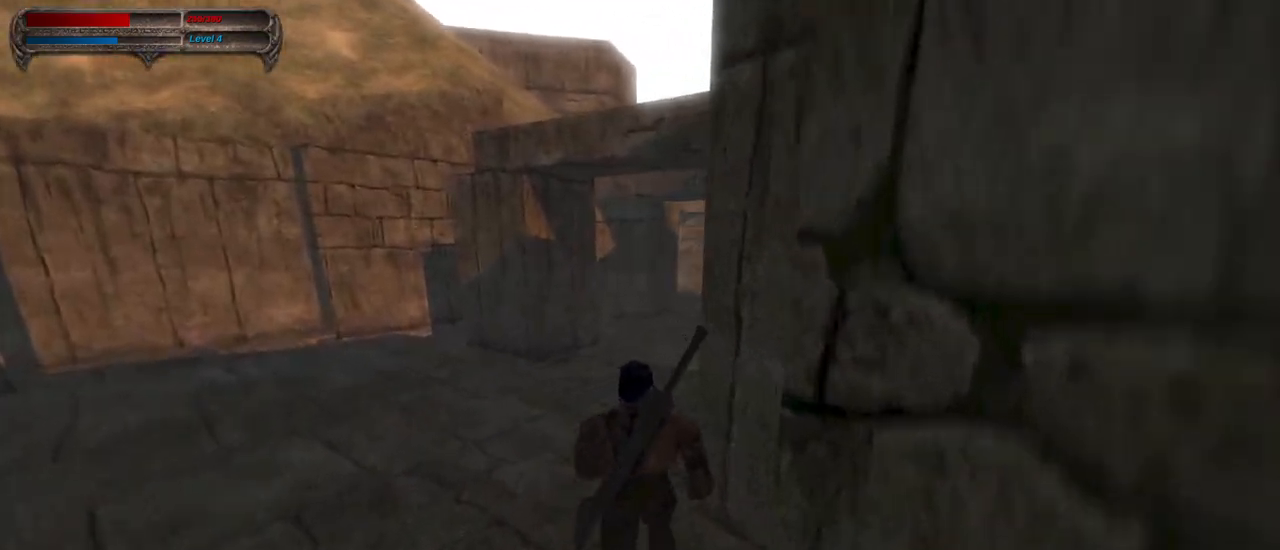
{"keys": ["caps_lock", "w"], "mouse": [], "events": [[150, "mouse_right", "down"], [300, "mouse_right", "up"]]}
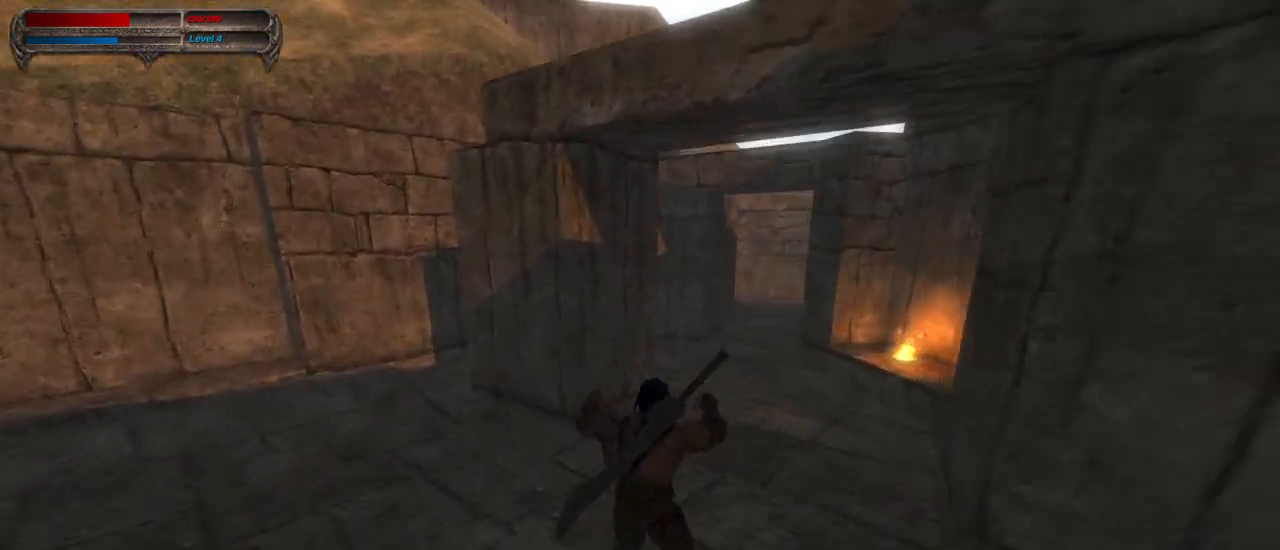
{"keys": ["caps_lock", "w"], "mouse": ["right"], "events": [[450, "mouse_right", "down"]]}
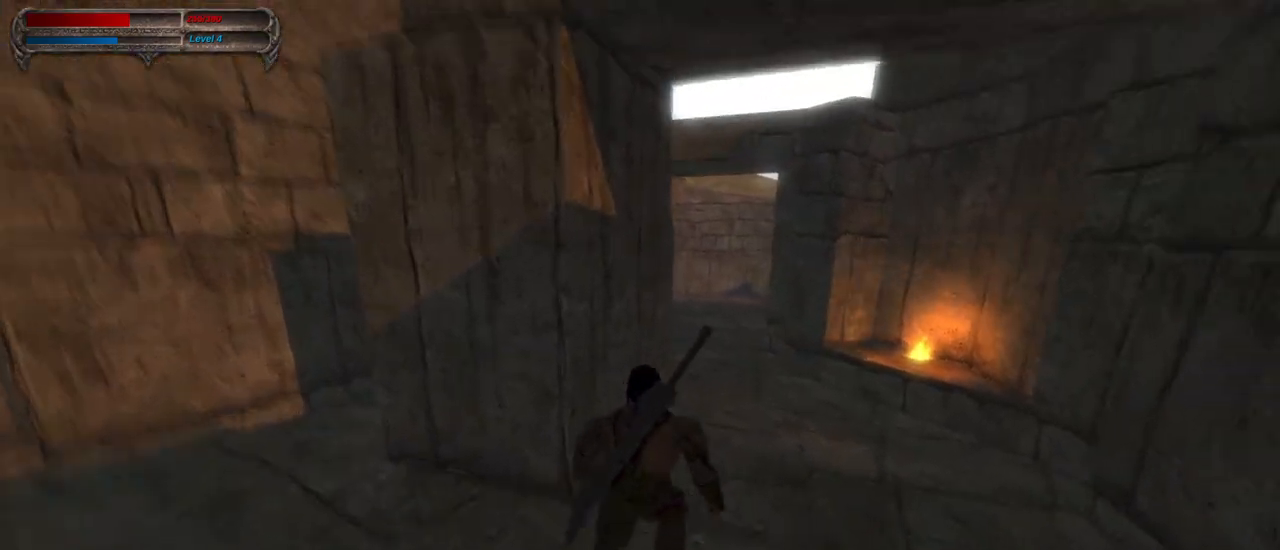
{"keys": ["caps_lock", "w"], "mouse": [], "events": [[133, "mouse_right", "up"]]}
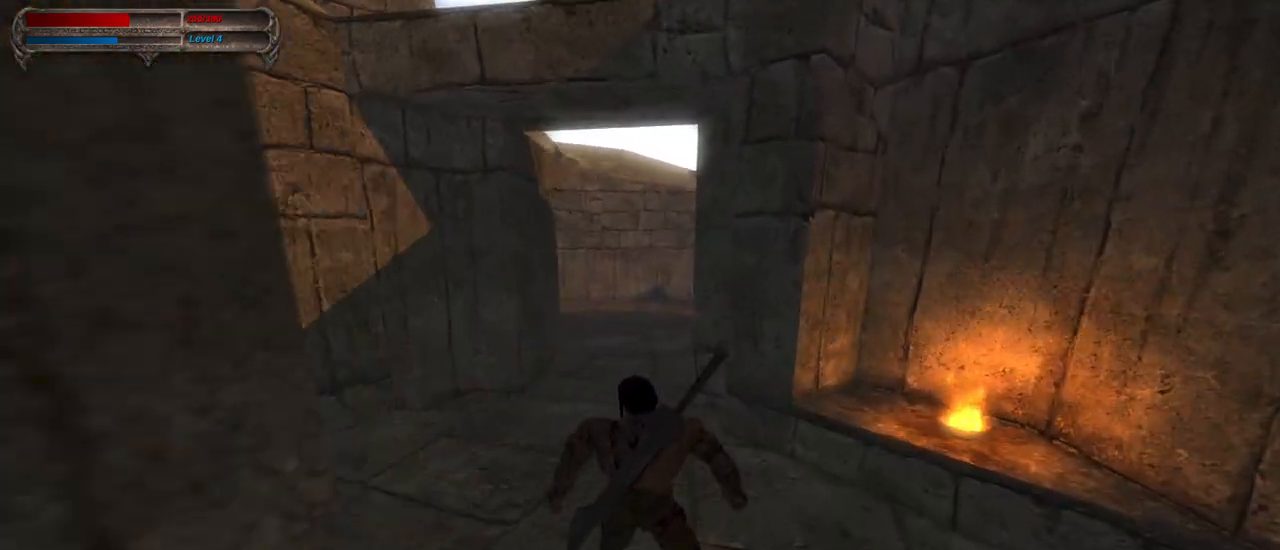
{"keys": ["caps_lock", "w"], "mouse": ["right"], "events": [[333, "mouse_right", "down"]]}
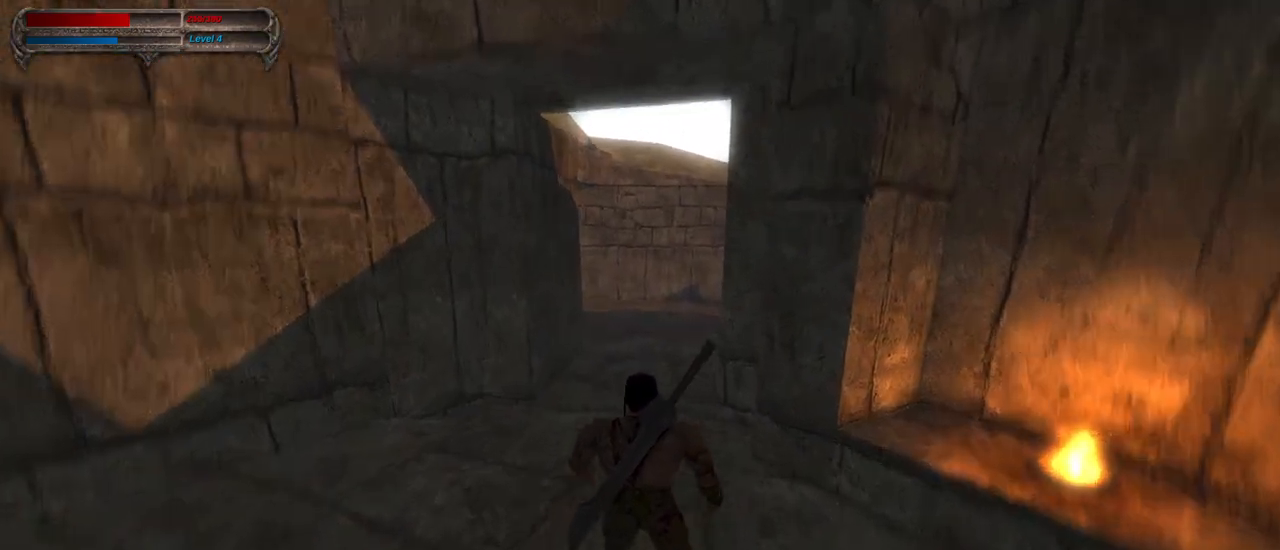
{"keys": ["caps_lock", "w"], "mouse": [], "events": [[217, "mouse_right", "up"]]}
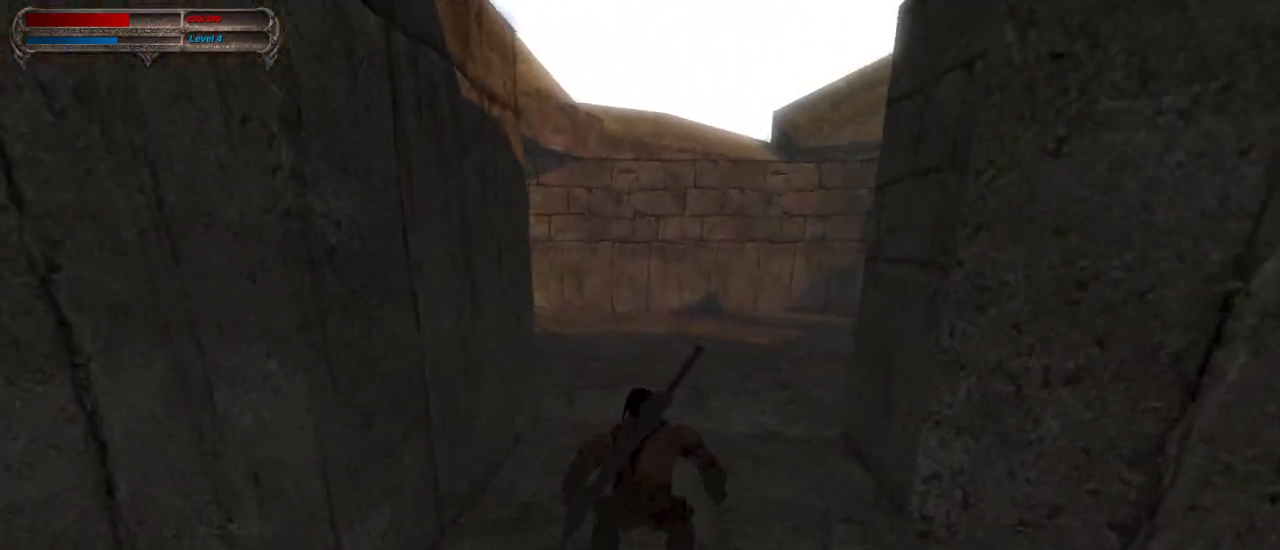
{"keys": ["caps_lock", "w"], "mouse": [], "events": [[133, "mouse_right", "down"], [417, "mouse_right", "up"]]}
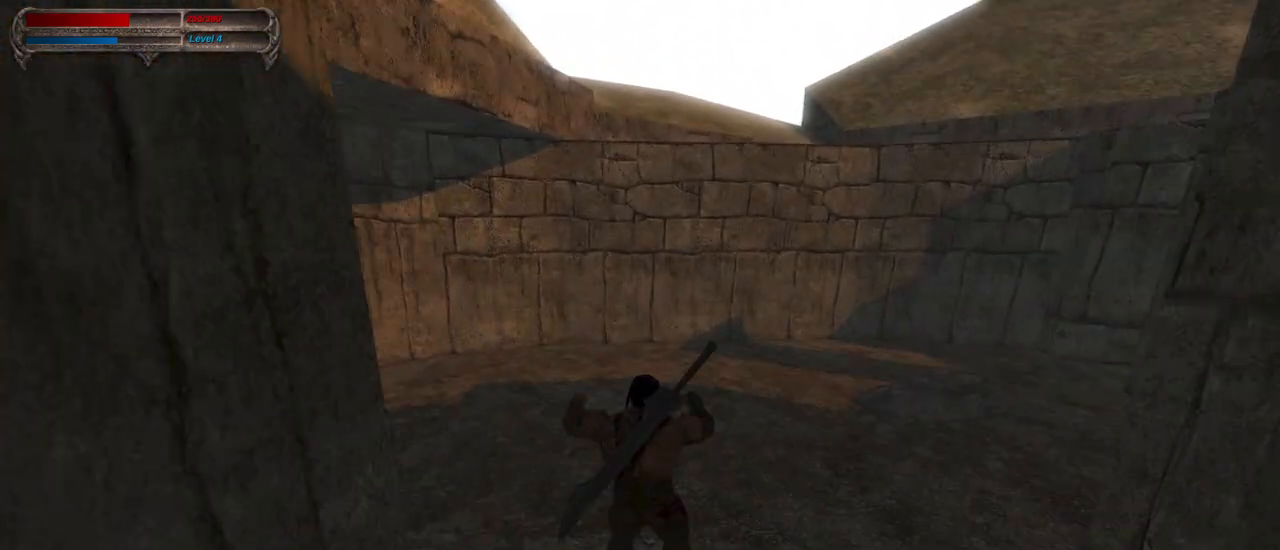
{"keys": ["caps_lock", "w"], "mouse": [], "events": []}
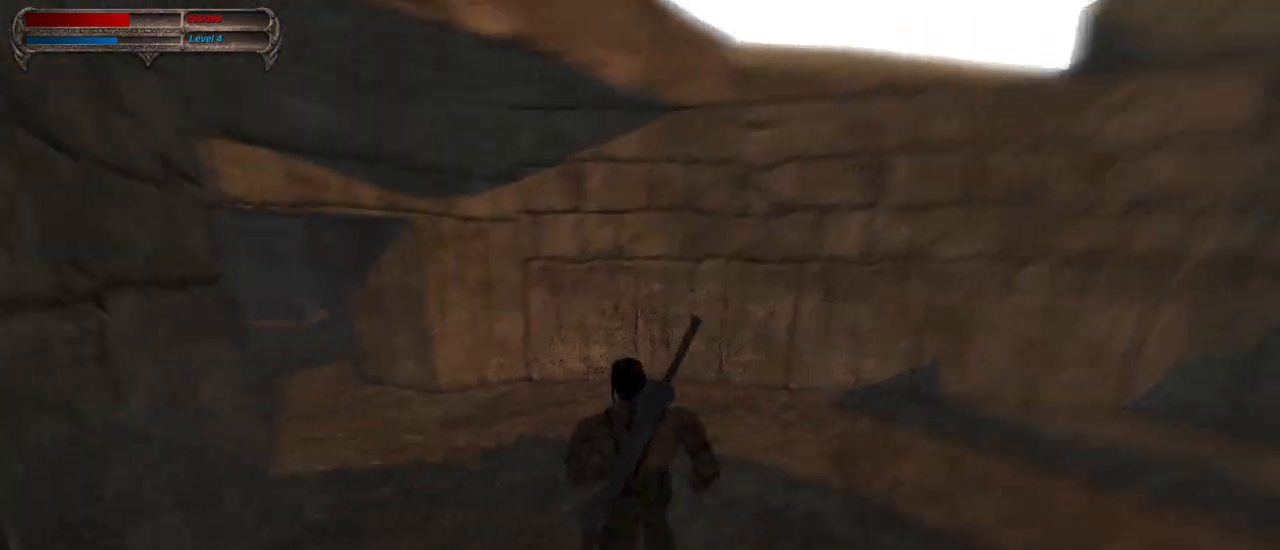
{"keys": ["caps_lock", "w"], "mouse": [], "events": []}
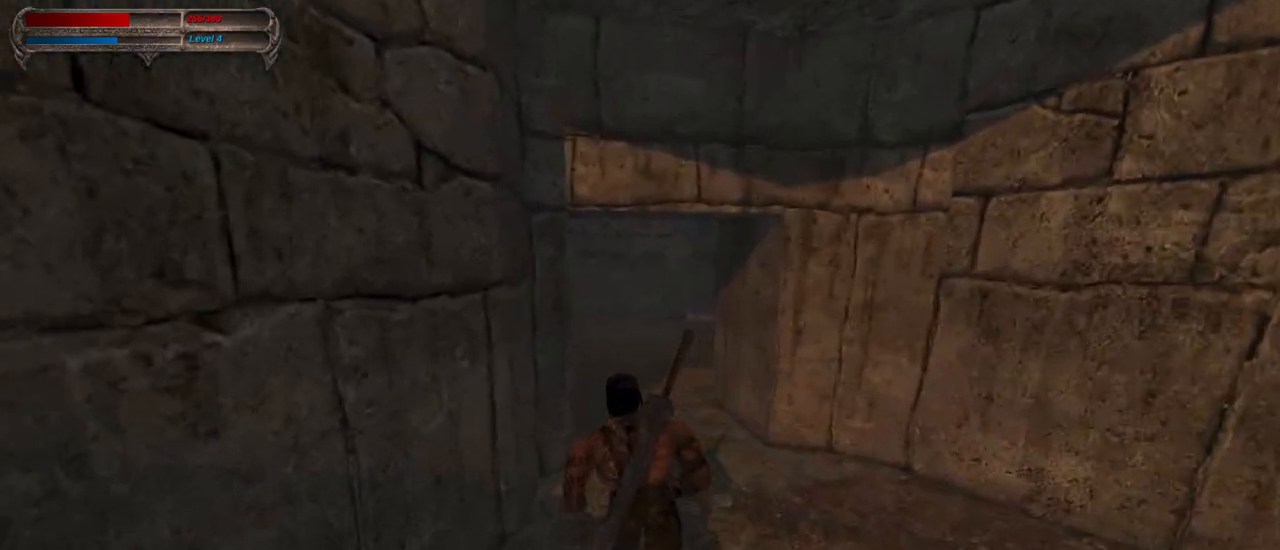
{"keys": ["caps_lock", "w"], "mouse": [], "events": [[100, "mouse_right", "down"], [283, "mouse_right", "up"]]}
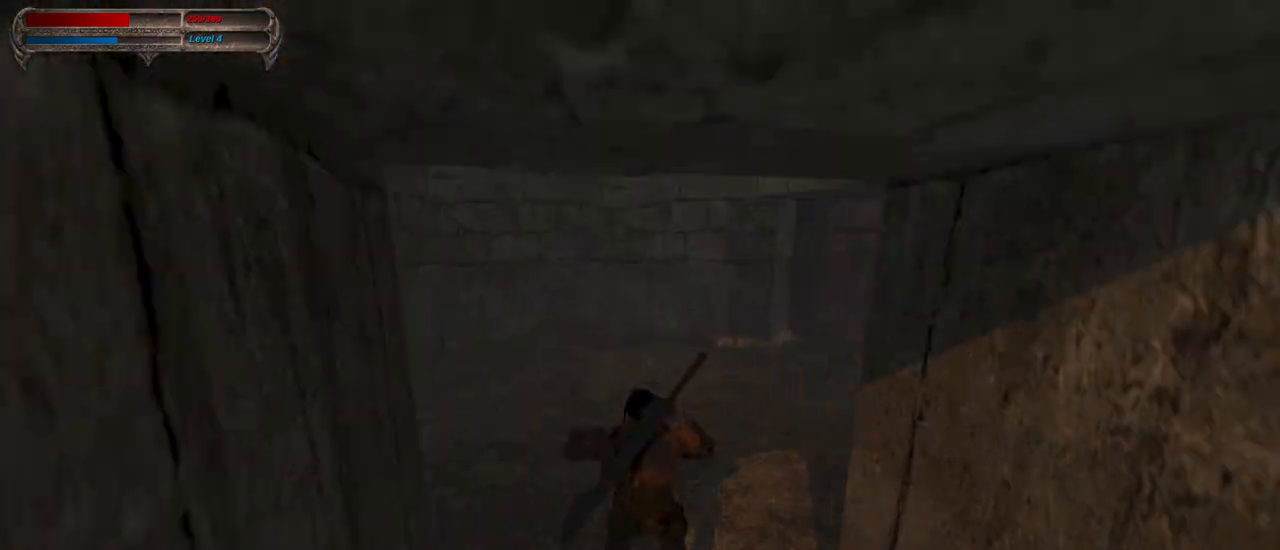
{"keys": ["caps_lock", "w"], "mouse": ["right"], "events": [[383, "mouse_right", "down"]]}
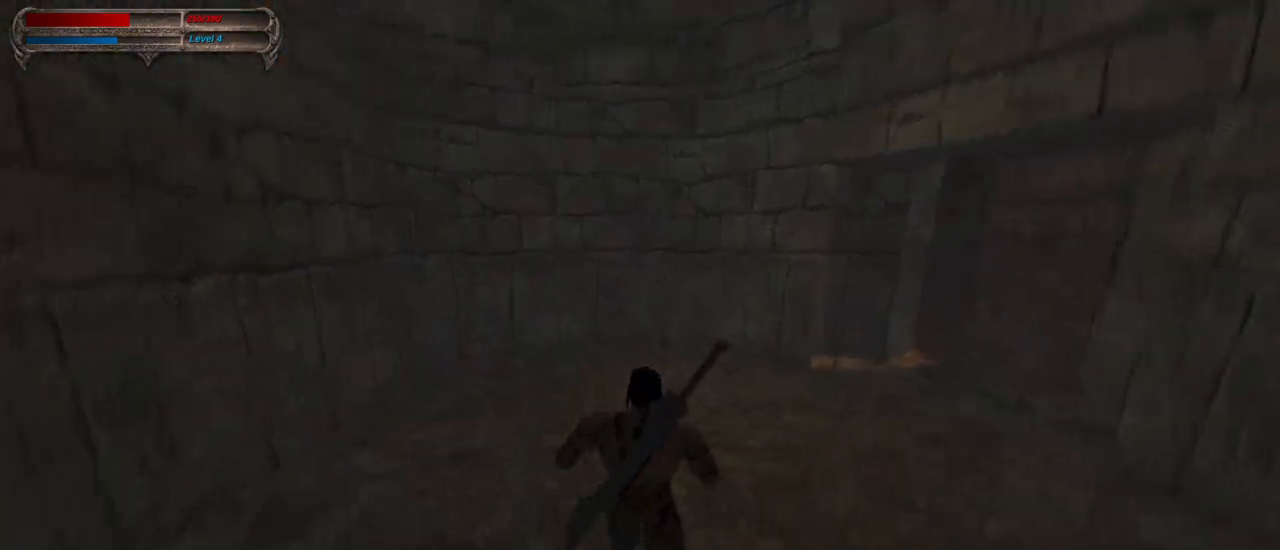
{"keys": ["caps_lock", "w"], "mouse": [], "events": [[33, "mouse_right", "up"]]}
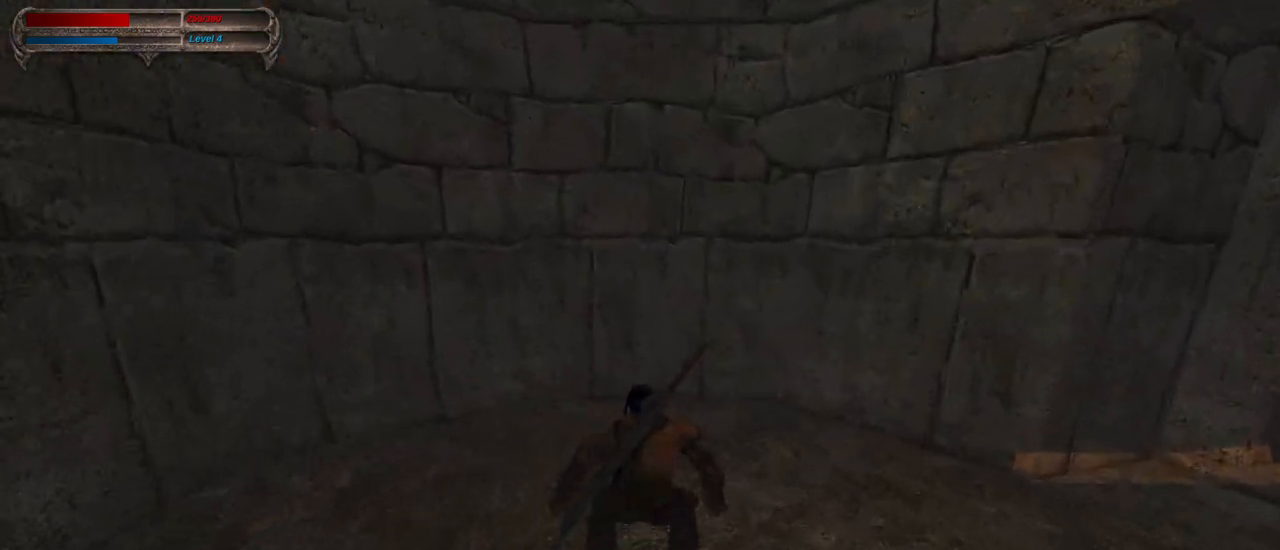
{"keys": ["caps_lock", "tab"], "mouse": [], "events": [[283, "w", "up"], [417, "tab", "down"]]}
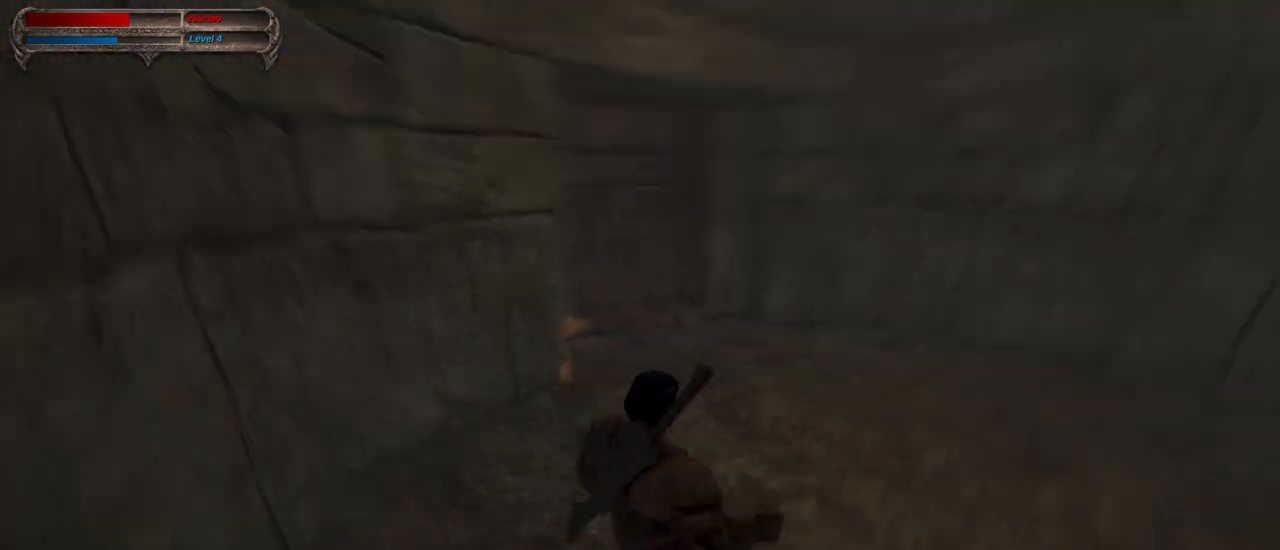
{"keys": ["caps_lock"], "mouse": [], "events": [[67, "tab", "up"]]}
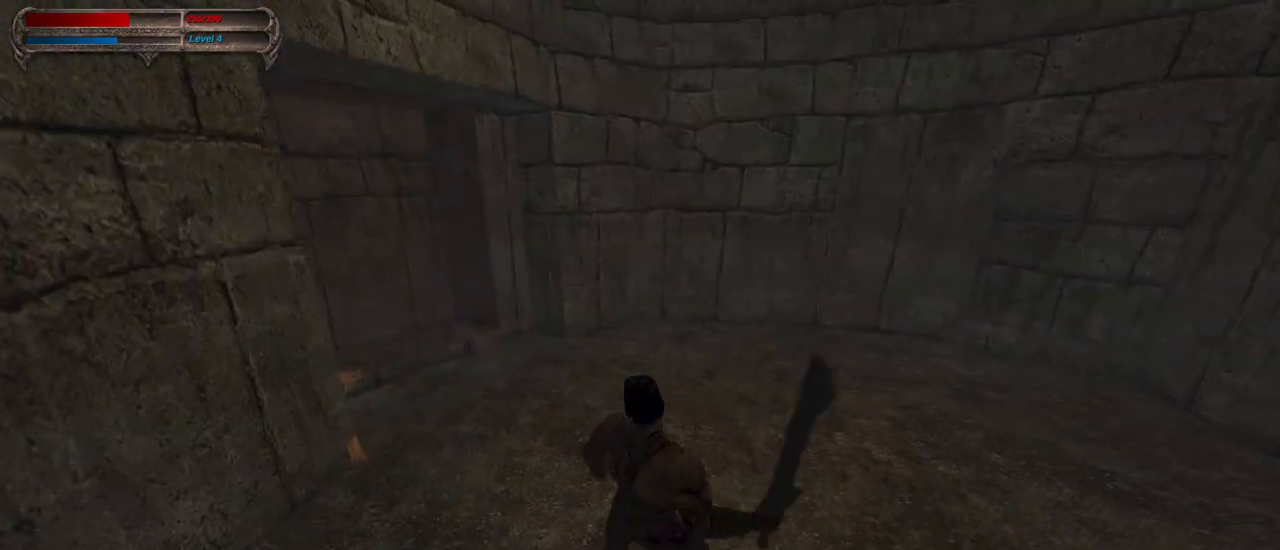
{"keys": ["caps_lock"], "mouse": [], "events": []}
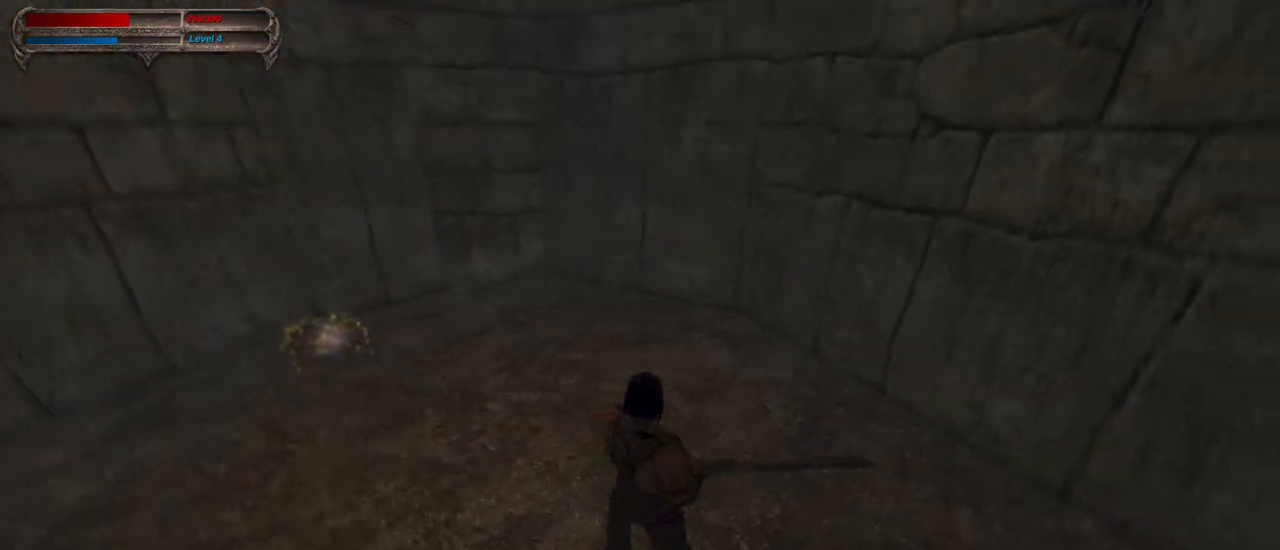
{"keys": ["caps_lock"], "mouse": [], "events": [[133, "w", "down"], [283, "w", "up"], [367, "w", "down"], [467, "w", "up"]]}
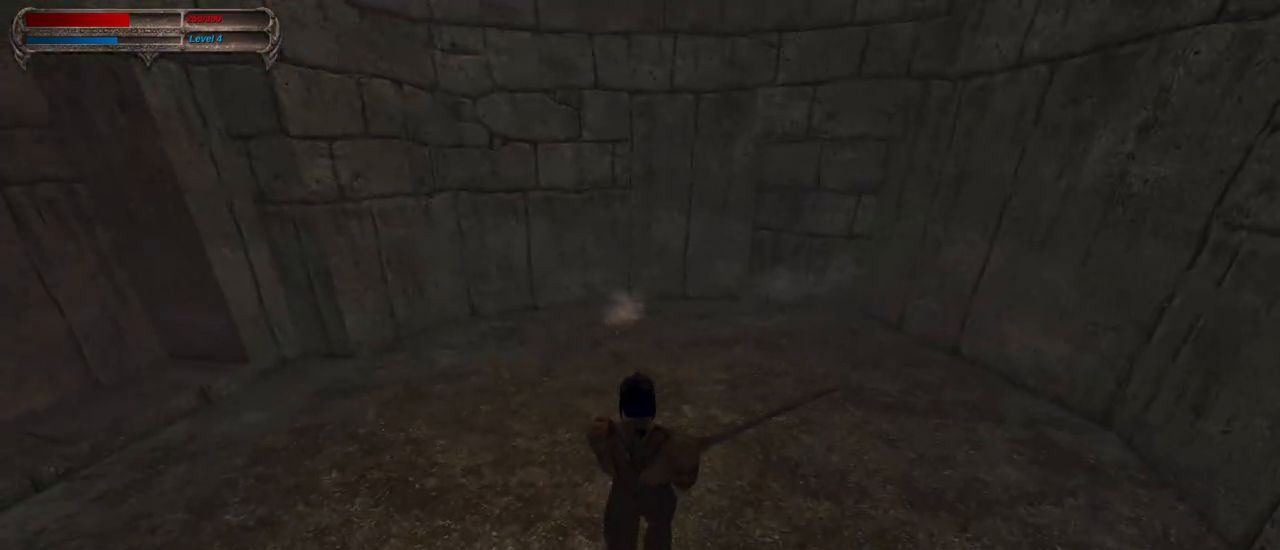
{"keys": ["caps_lock", "w"], "mouse": [], "events": [[17, "w", "down"]]}